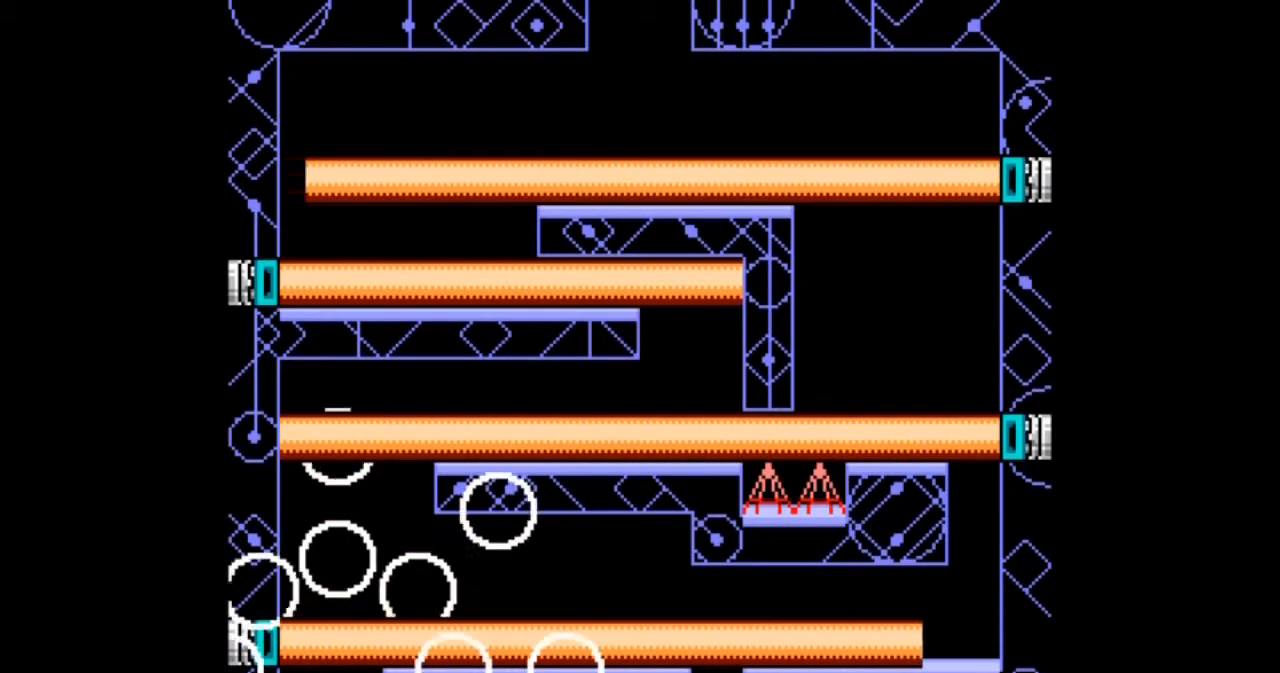
Gameplay with a controller; each line is a JSON object with the inputs held at the frame after it. "events" lists button and stick changes between this image and that frame as [ms after this image, input, new state], when the widget could be followed in between. Not read: L3 R3.
{"buttons": [], "events": []}
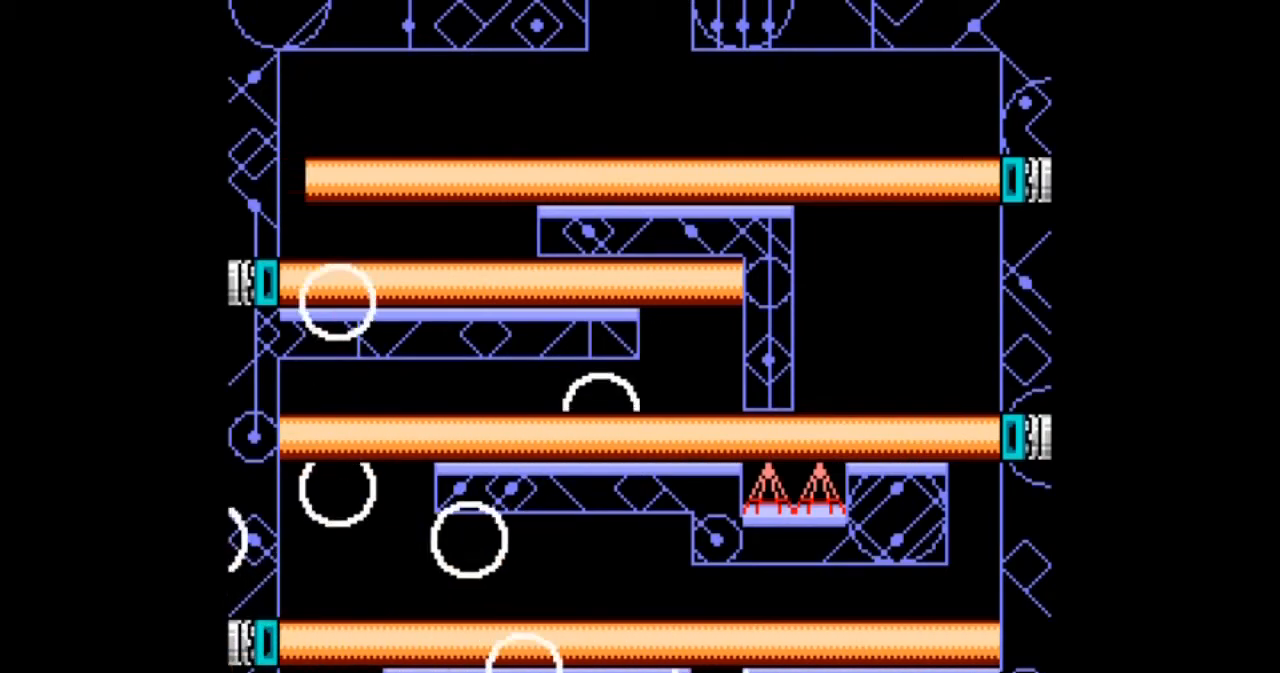
{"buttons": [], "events": []}
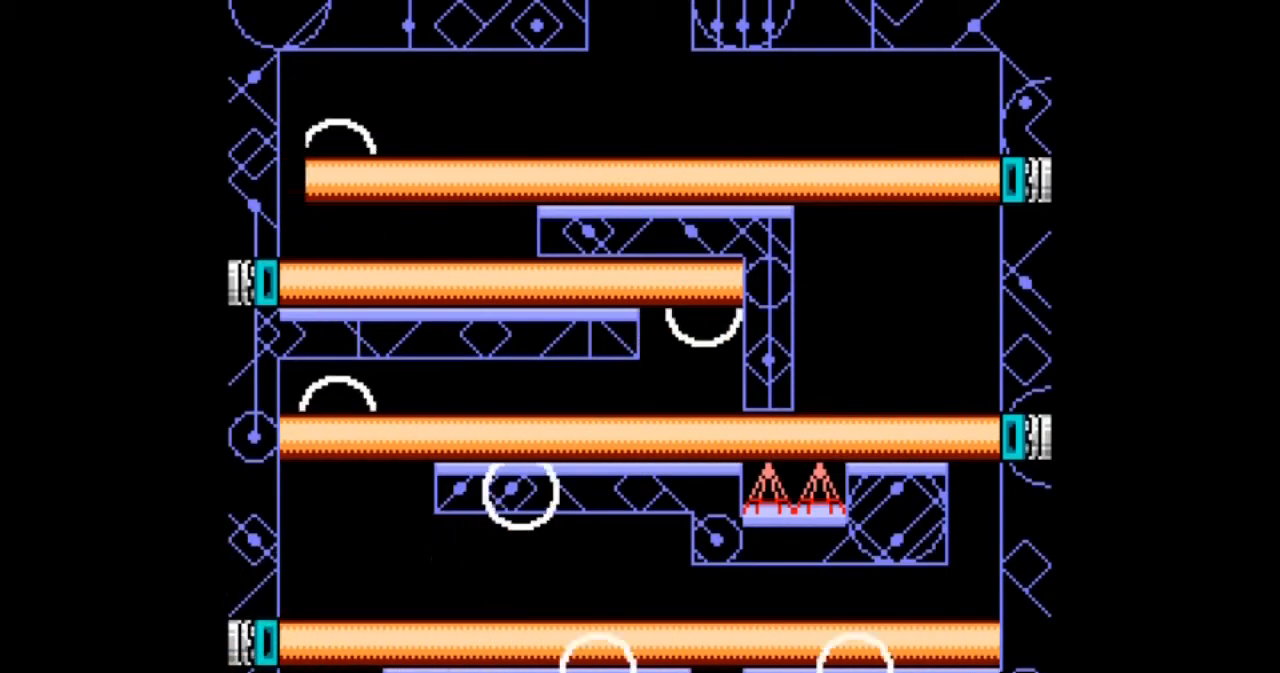
{"buttons": [], "events": []}
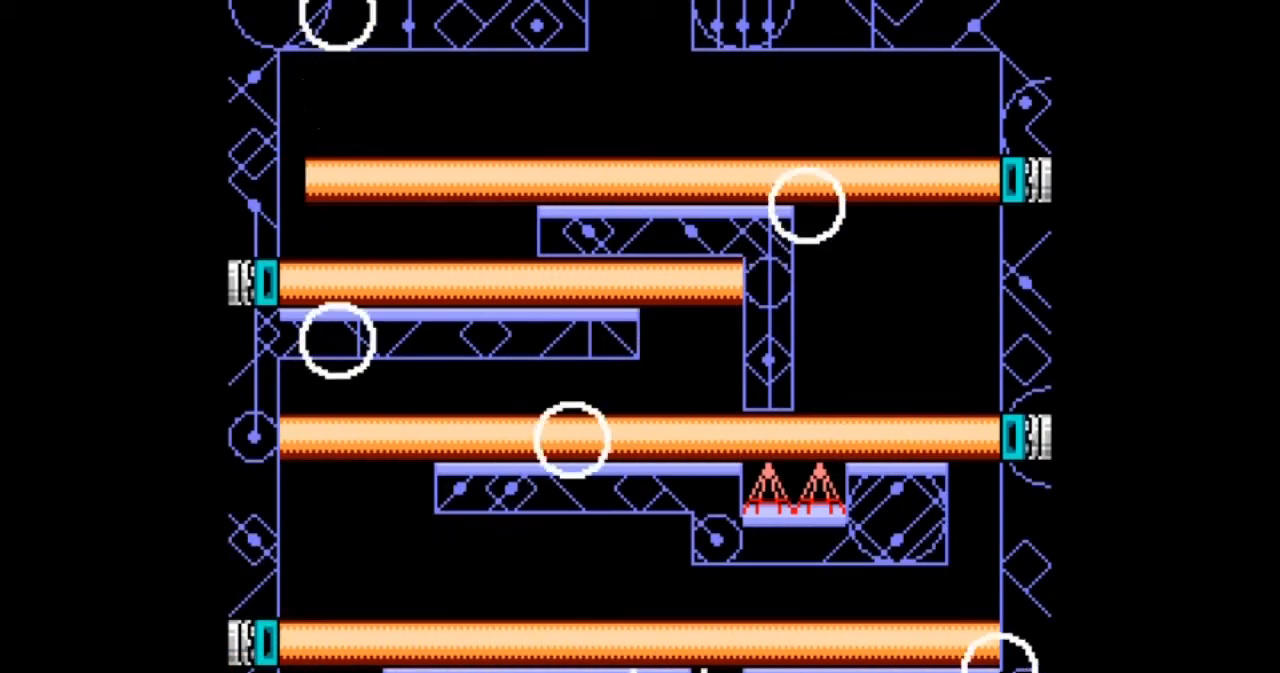
{"buttons": [], "events": []}
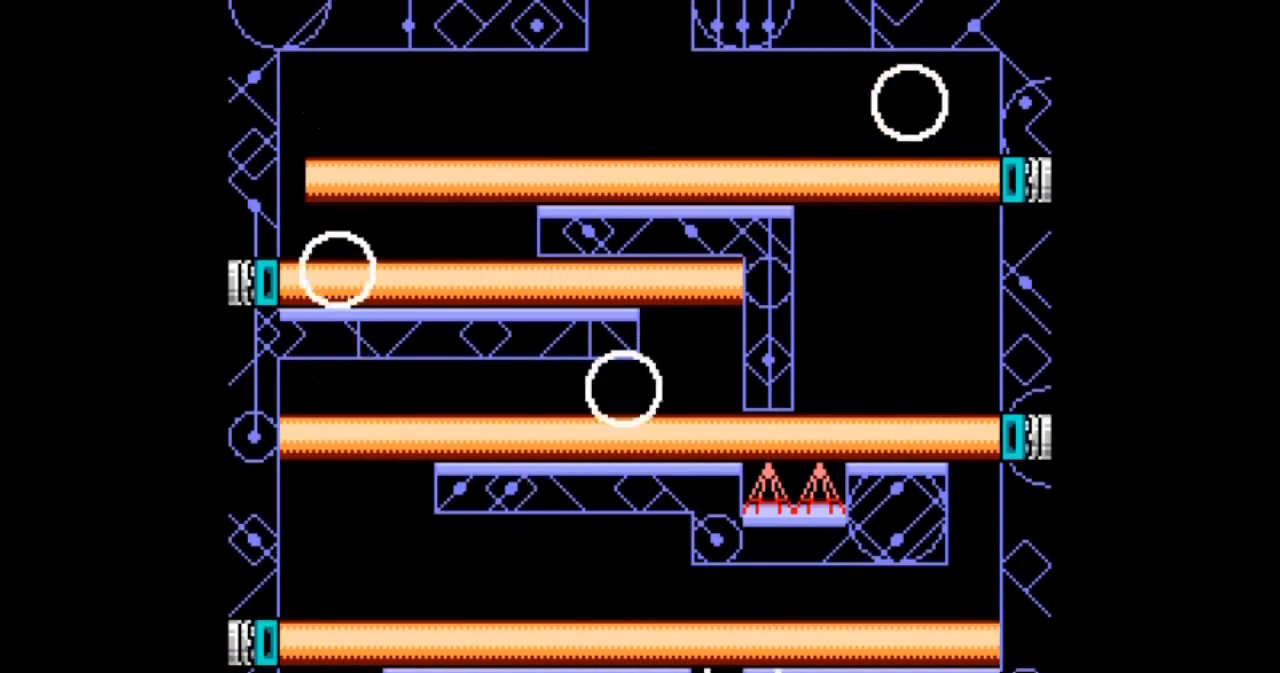
{"buttons": [], "events": []}
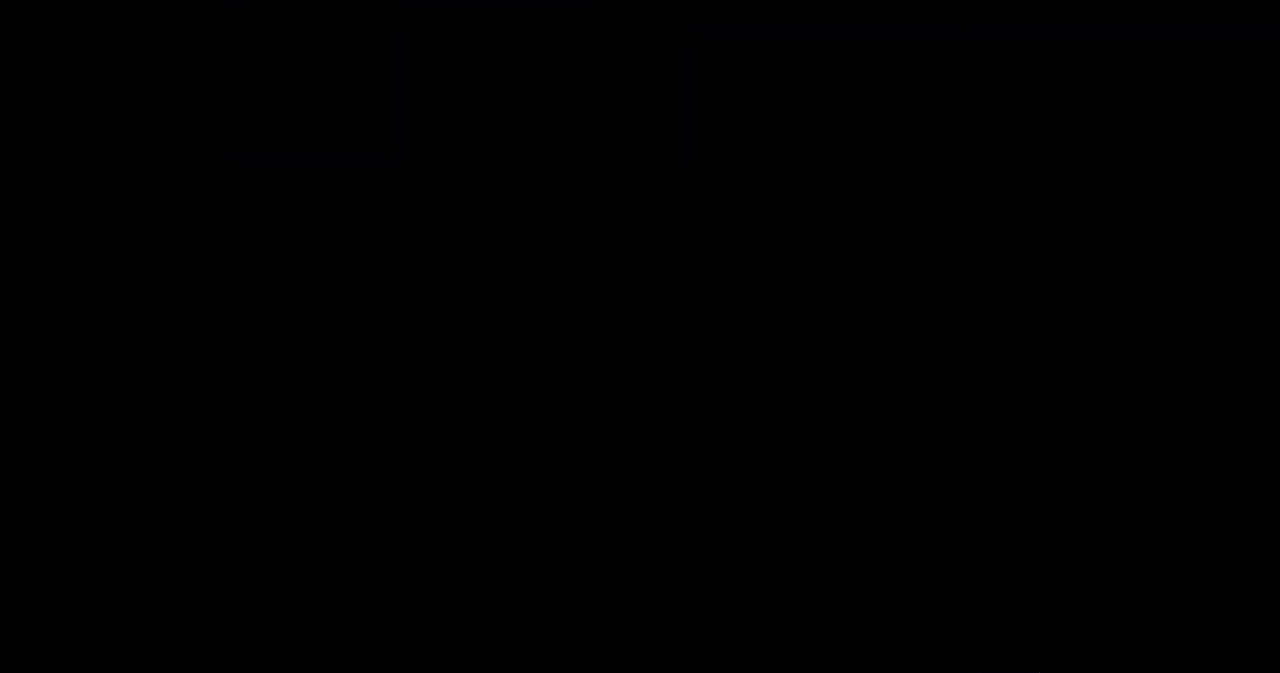
{"buttons": [], "events": []}
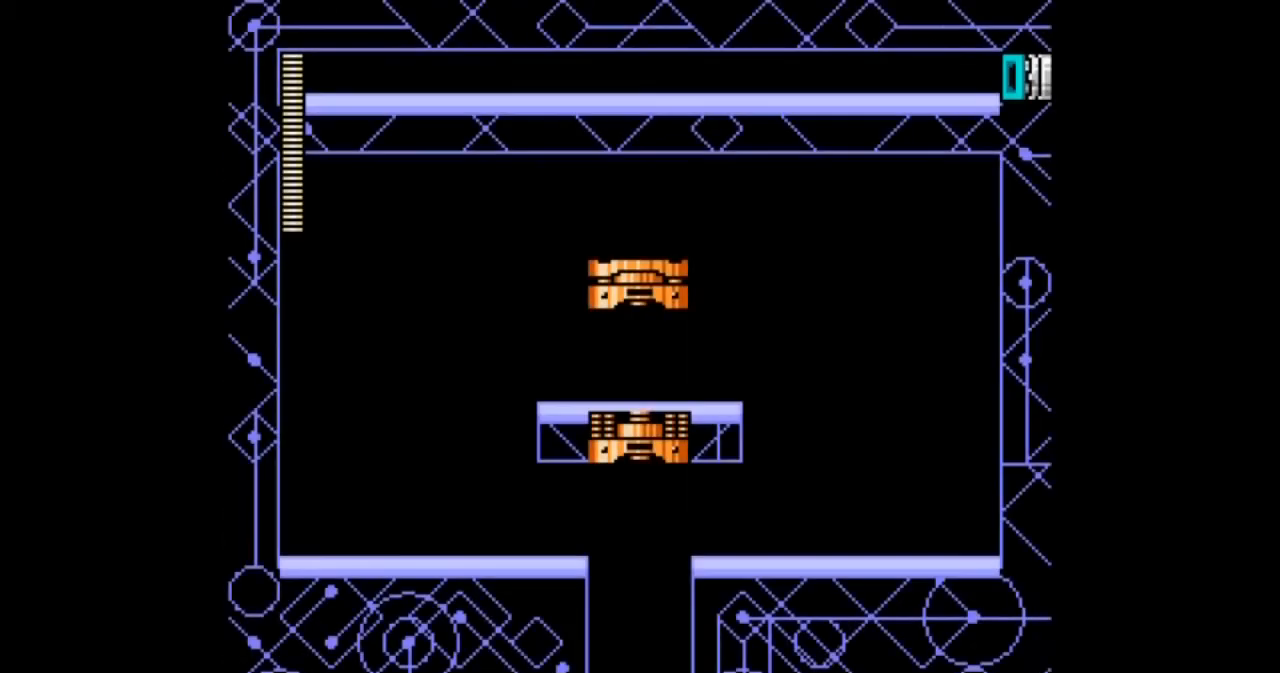
{"buttons": ["DPAD_DOWN", "DPAD_LEFT"], "events": [[400, "DPAD_LEFT", "down"], [434, "DPAD_DOWN", "down"]]}
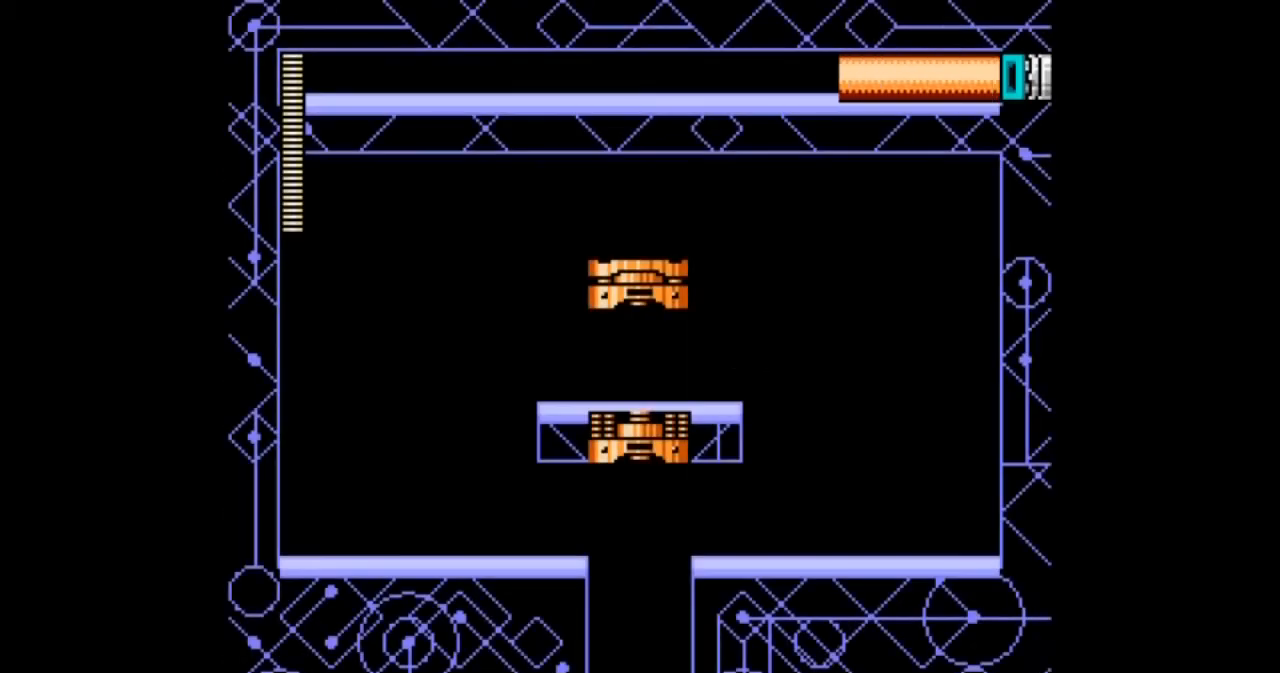
{"buttons": ["DPAD_DOWN", "DPAD_LEFT"], "events": []}
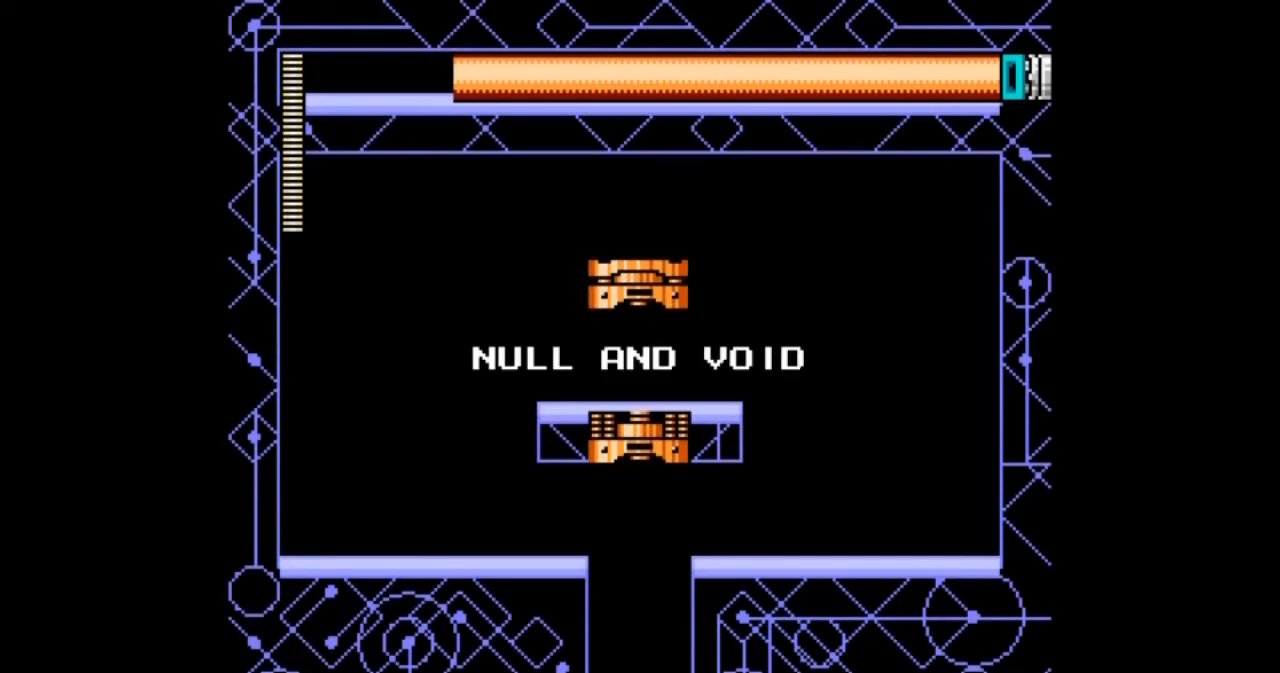
{"buttons": ["DPAD_DOWN", "DPAD_LEFT"], "events": []}
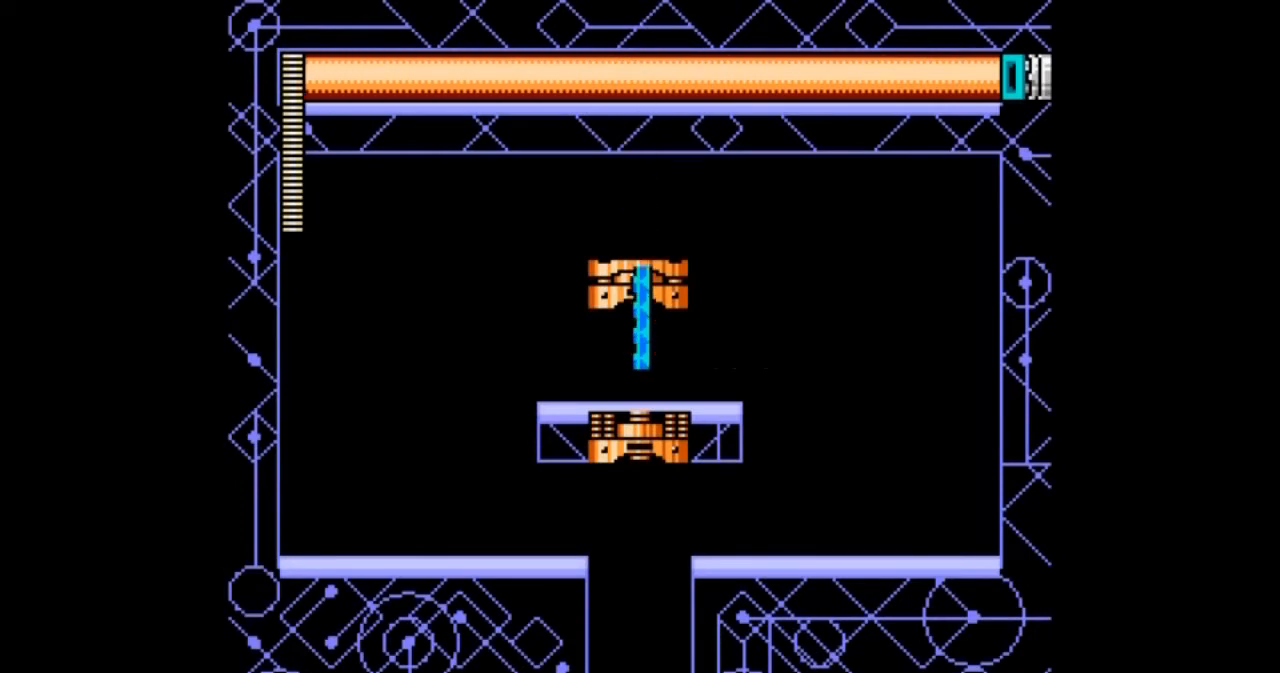
{"buttons": ["DPAD_DOWN", "DPAD_LEFT"], "events": [[334, "B", "down"], [501, "B", "up"]]}
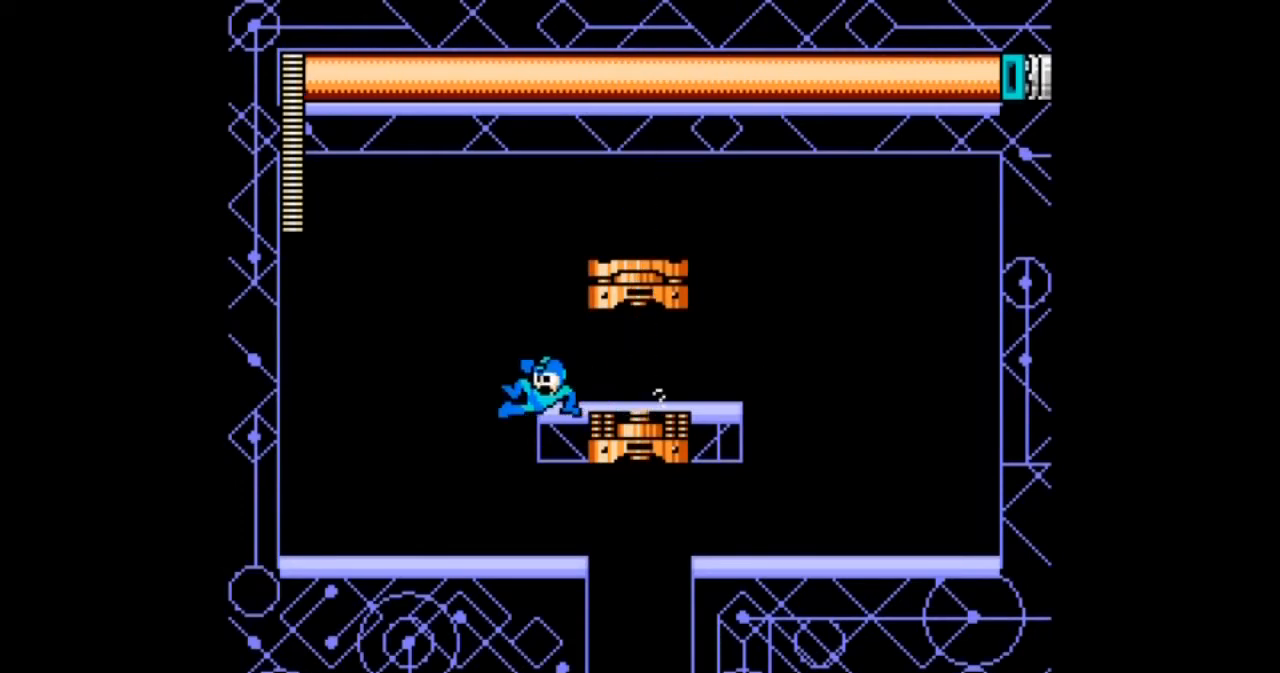
{"buttons": ["B", "DPAD_DOWN", "DPAD_RIGHT"], "events": [[300, "DPAD_RIGHT", "down"], [334, "DPAD_LEFT", "up"], [467, "B", "down"]]}
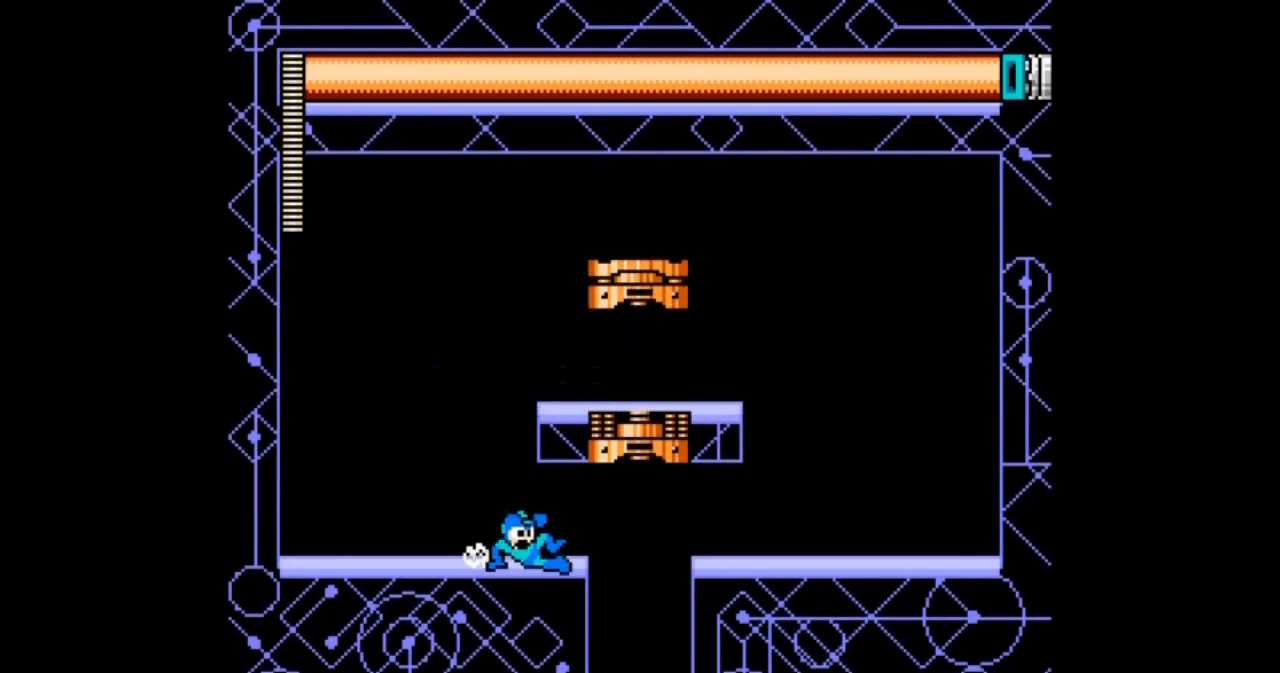
{"buttons": ["DPAD_DOWN", "DPAD_LEFT"], "events": [[134, "B", "up"], [367, "DPAD_LEFT", "down"], [401, "DPAD_RIGHT", "up"]]}
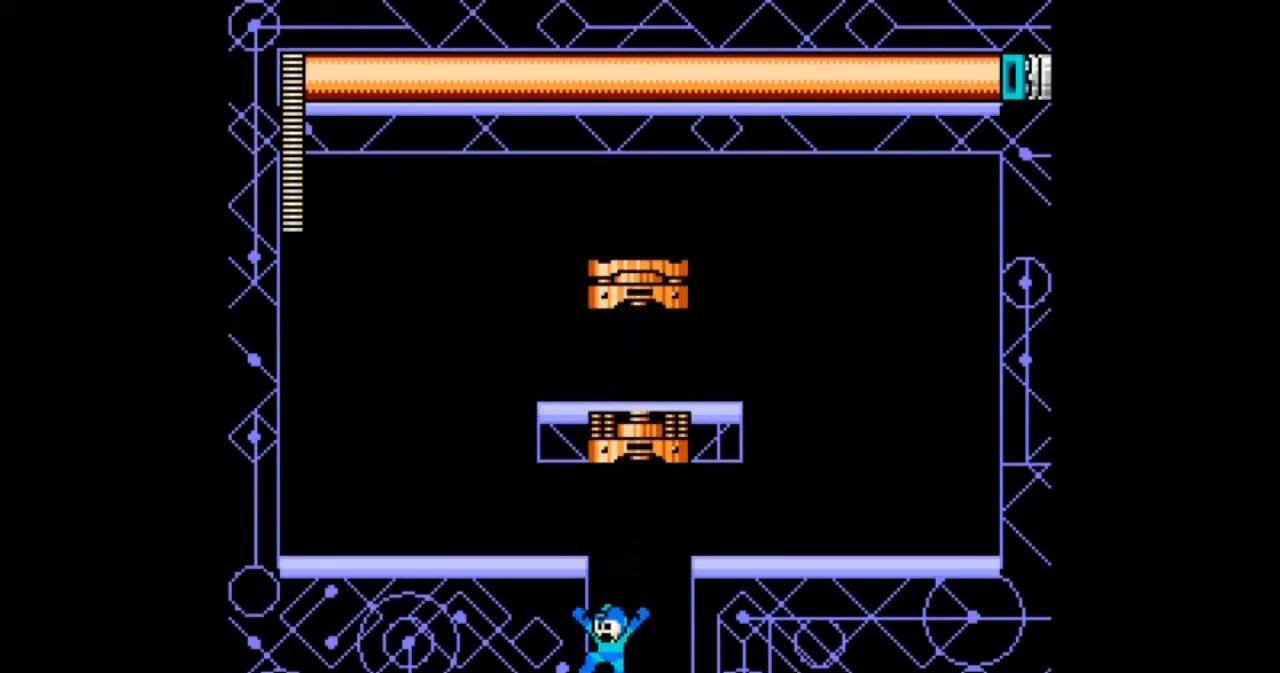
{"buttons": ["DPAD_DOWN", "DPAD_LEFT"], "events": []}
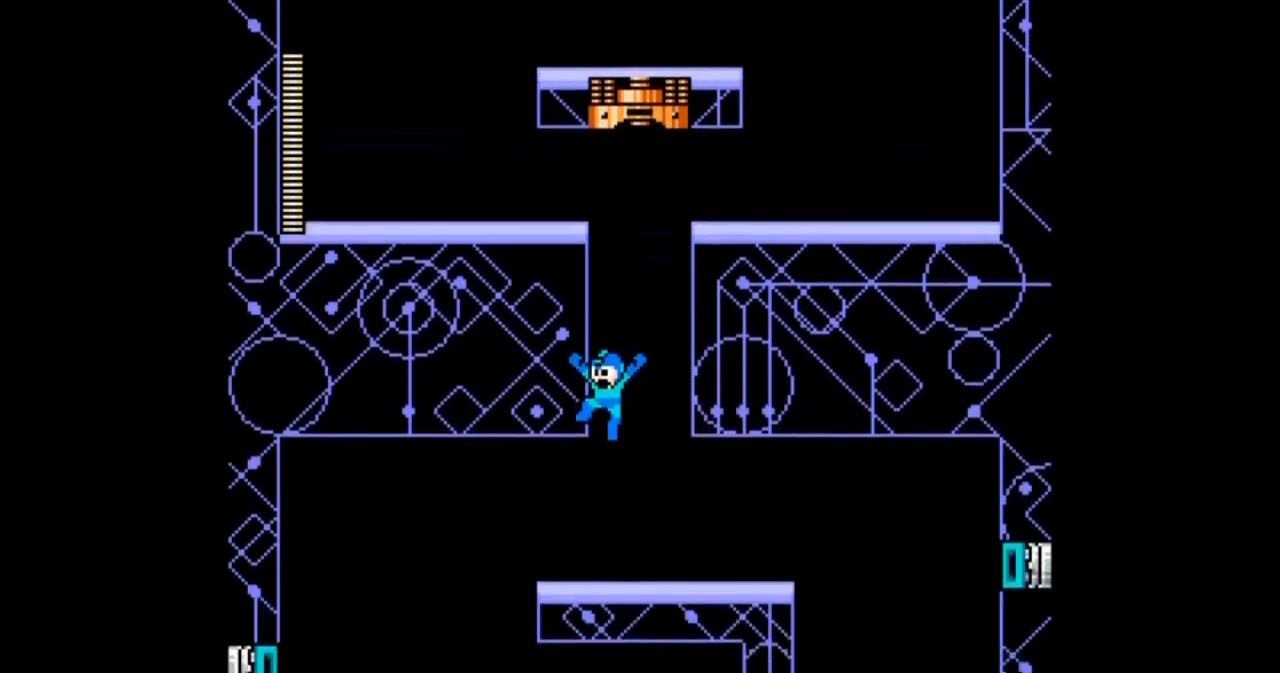
{"buttons": ["DPAD_DOWN", "DPAD_LEFT"], "events": []}
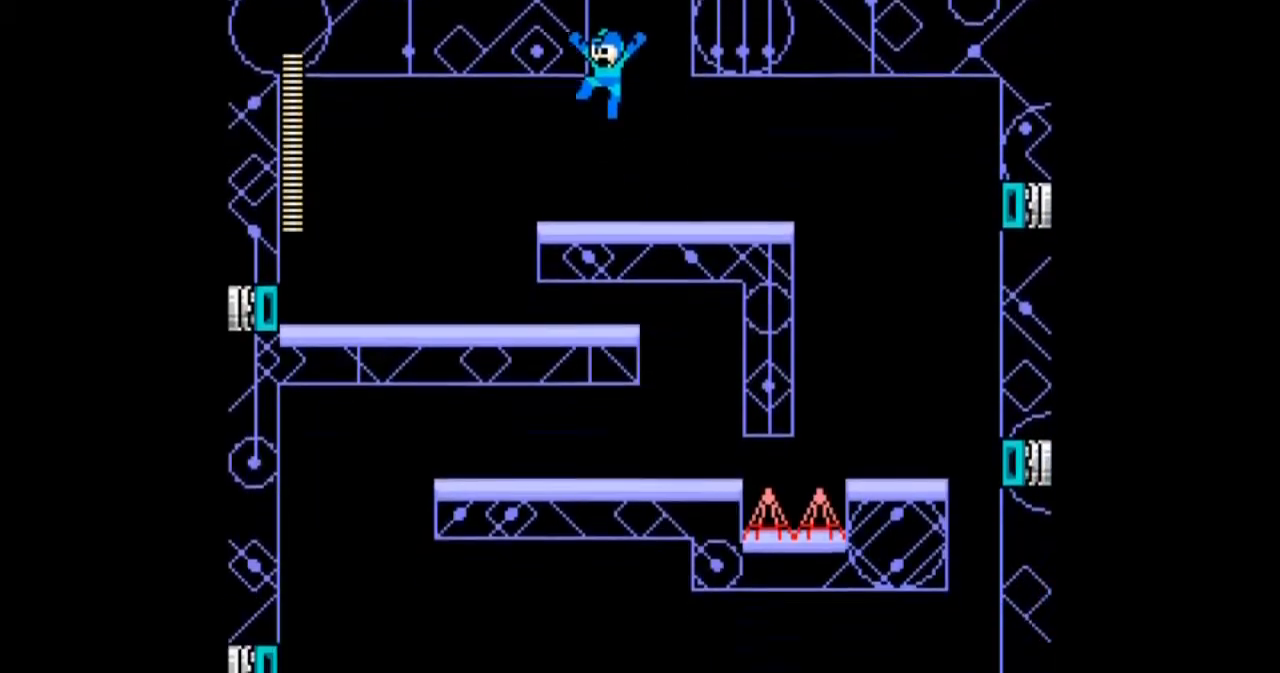
{"buttons": ["DPAD_DOWN", "DPAD_LEFT"], "events": [[234, "B", "down"], [368, "B", "up"]]}
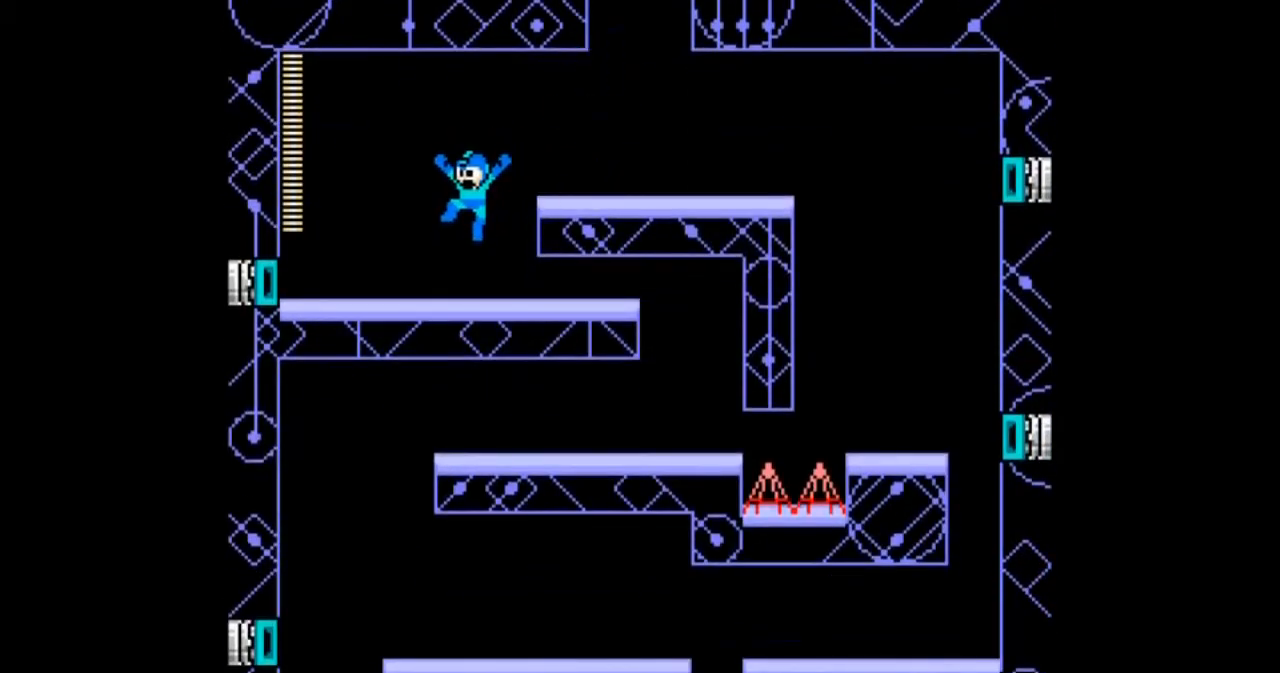
{"buttons": ["DPAD_DOWN", "DPAD_RIGHT"]}
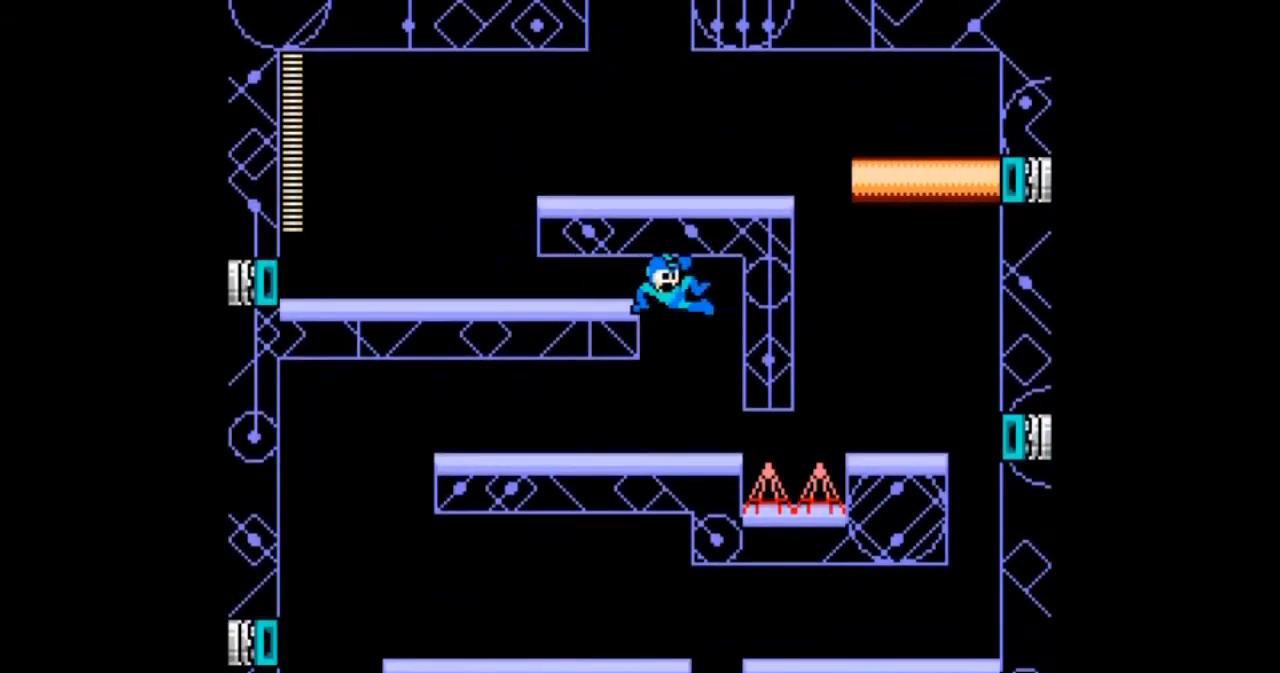
{"buttons": ["B", "DPAD_DOWN", "DPAD_LEFT"], "events": [[134, "DPAD_LEFT", "down"], [167, "DPAD_RIGHT", "up"], [334, "B", "down"]]}
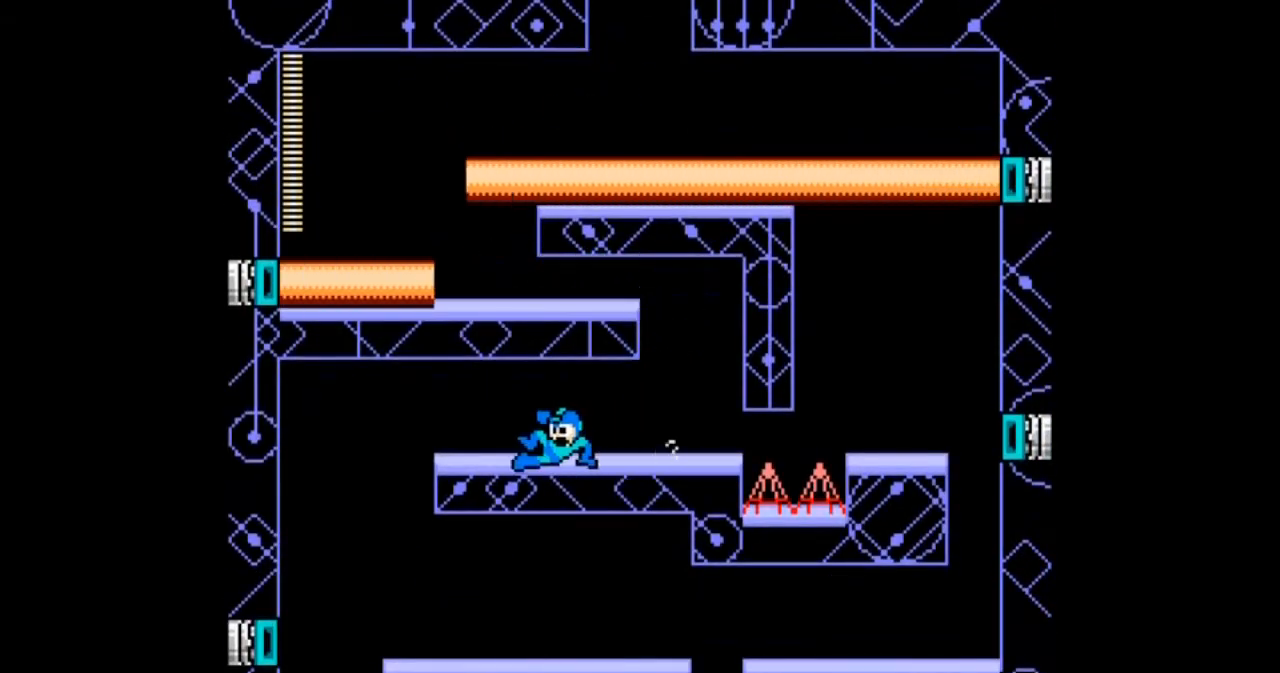
{"buttons": ["DPAD_DOWN", "DPAD_LEFT"], "events": [[33, "B", "up"]]}